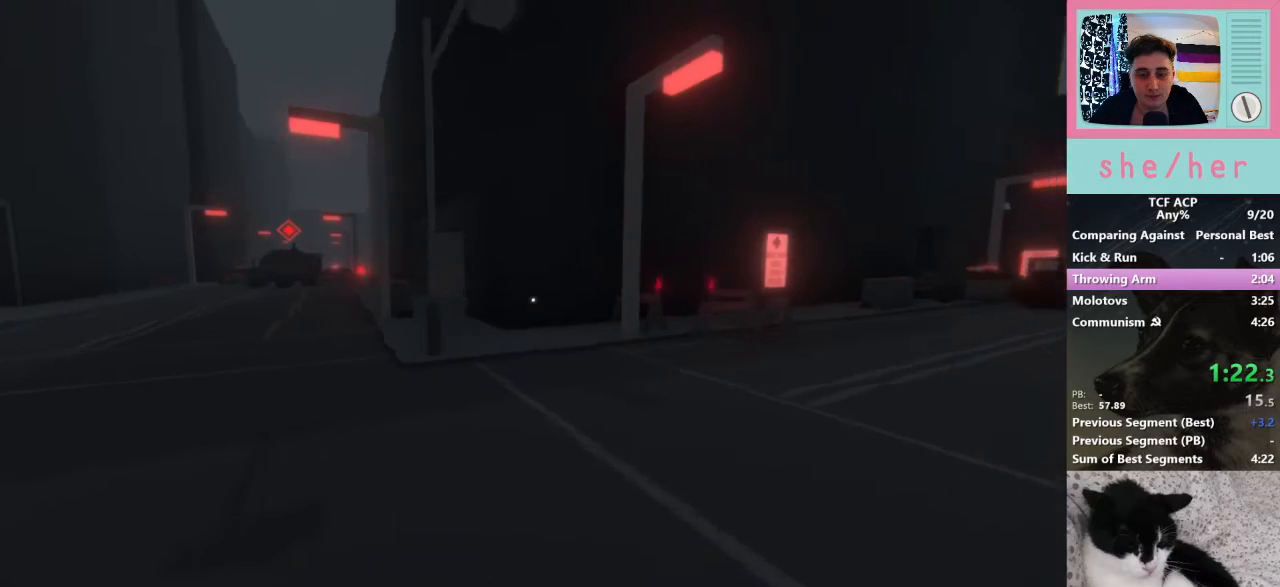
Gameplay with keyboard and mouse; each line is a JSON object with the keys and mouse buttons held at the frame after it. "events" lists presses ("down") and releases ("up") of "1", "2", "3", "4", "5", "a", "alt", "c", "caps_lock", "ctrl", "d", "e", "f", "g", "q", "r", "s", "shift", "space", "t", "tab", "v", "w", "x", "z", "mouse_left", "mouse_wheel" and "mouse_right" between this image and that frame as [ms after this image, input, new state], when the widget could be followed in between. "mouse_left", "mouse_wheel", "mouse_right" = the "left", "wheel", "right" buttons of the "mouse" list. No other keys are recorded. "wheel" means that the mouse wheel is clicked or scrolled. Mouse movement is not recorded.
{"keys": ["shift", "w"], "mouse": [], "events": [[100, "w", "down"], [200, "d", "up"]]}
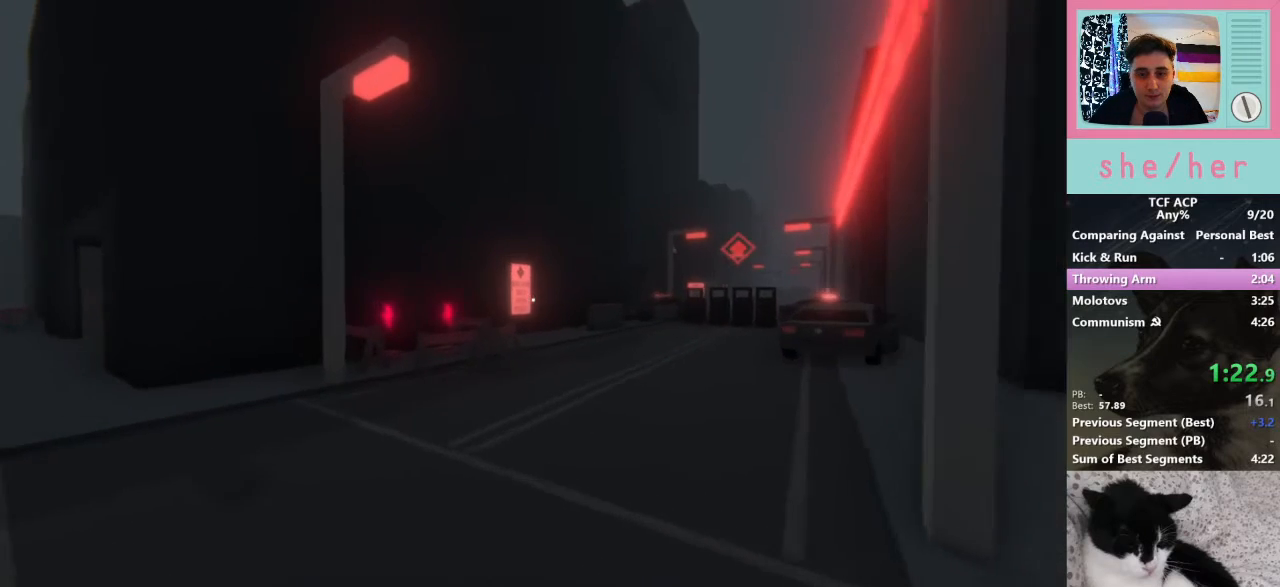
{"keys": ["shift", "w"], "mouse": [], "events": []}
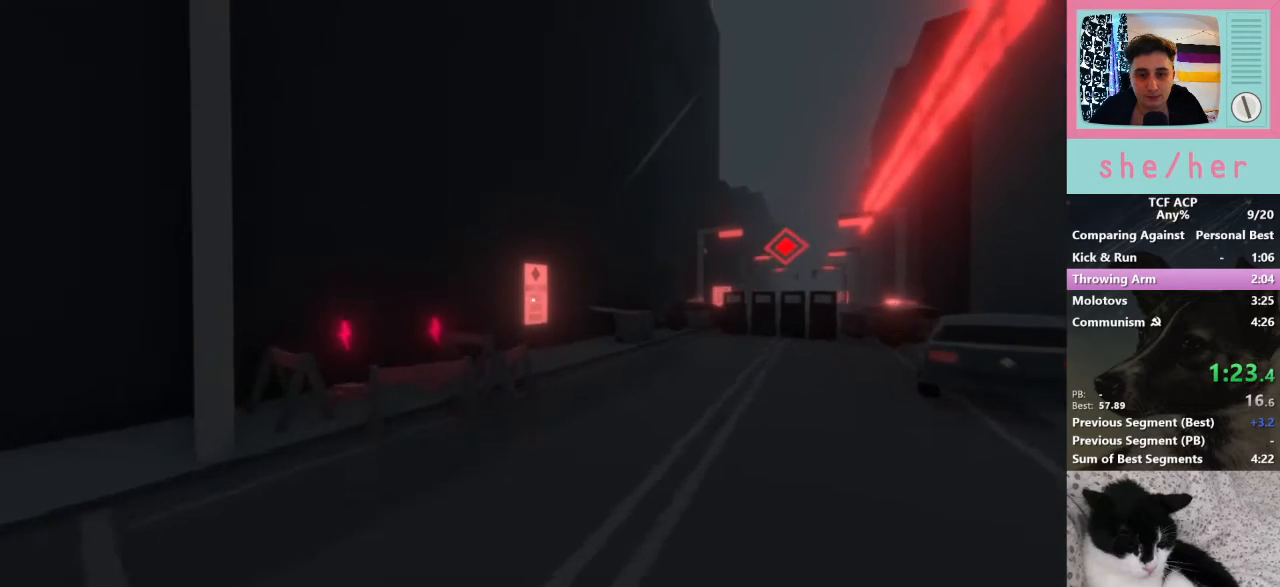
{"keys": ["w"], "mouse": [], "events": [[167, "shift", "up"]]}
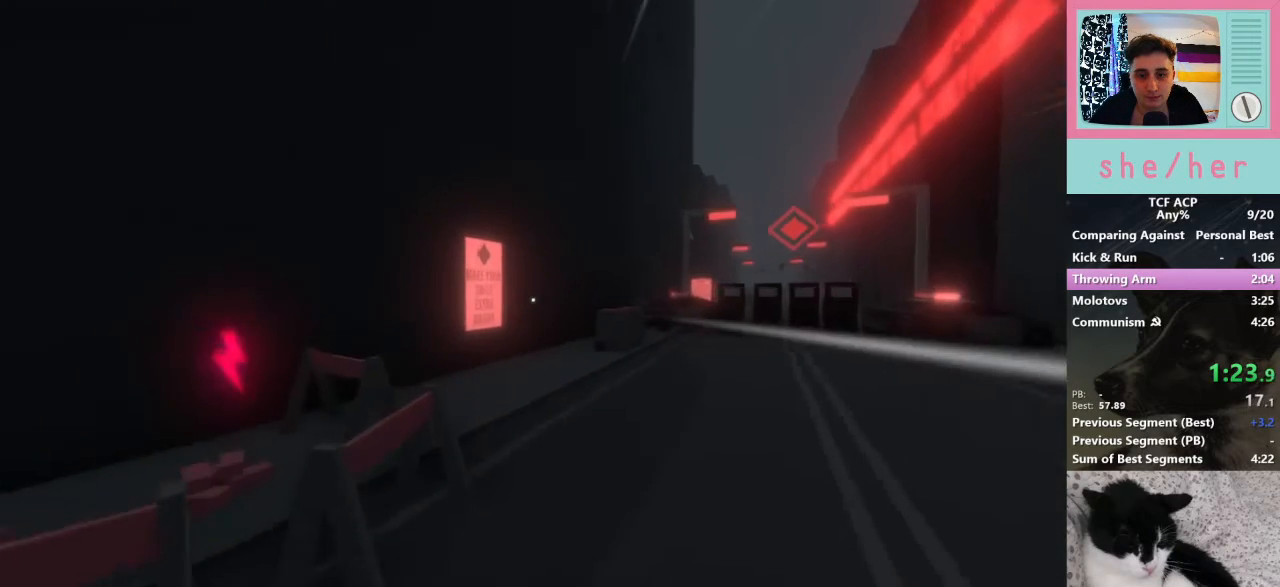
{"keys": ["w"], "mouse": [], "events": []}
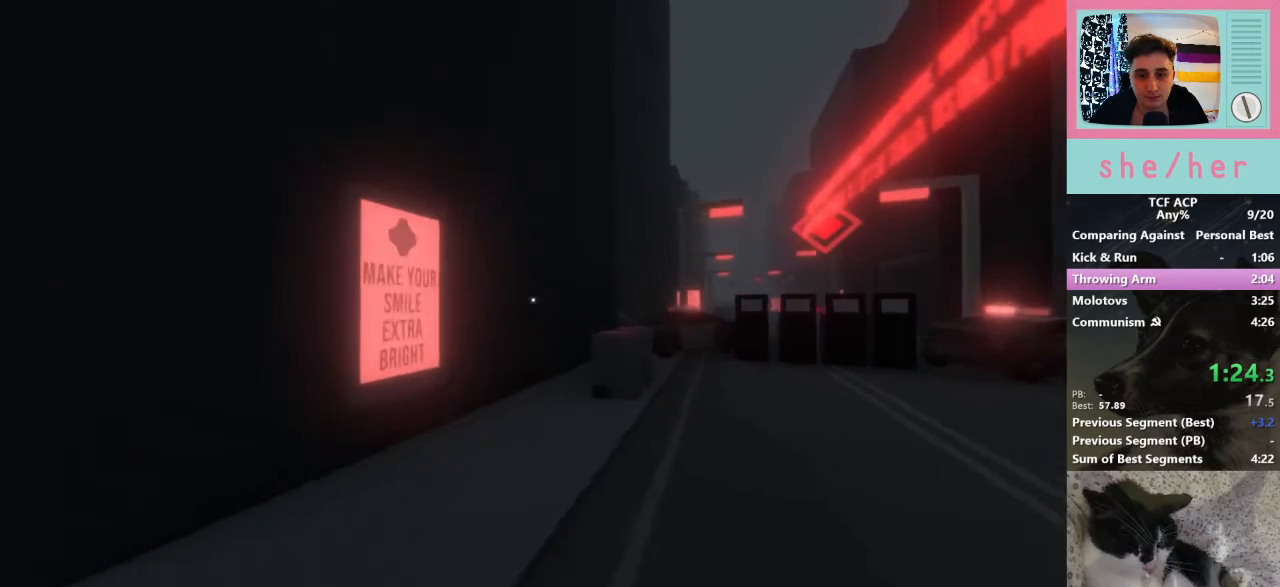
{"keys": ["a", "w"], "mouse": [], "events": [[100, "a", "down"]]}
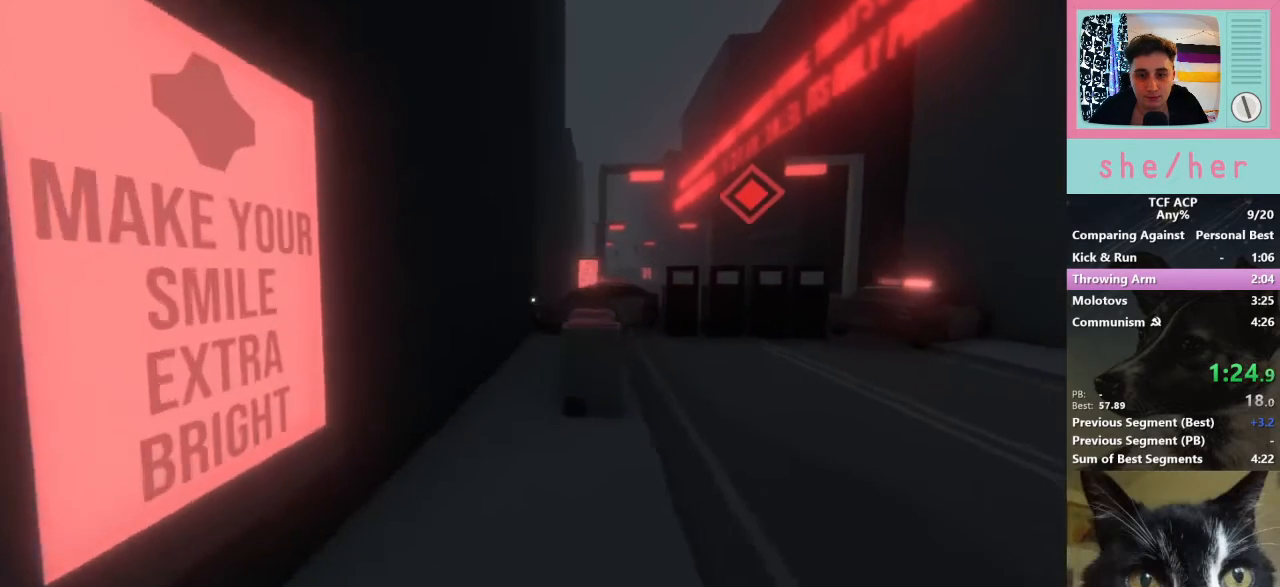
{"keys": ["w"], "mouse": [], "events": [[267, "a", "up"]]}
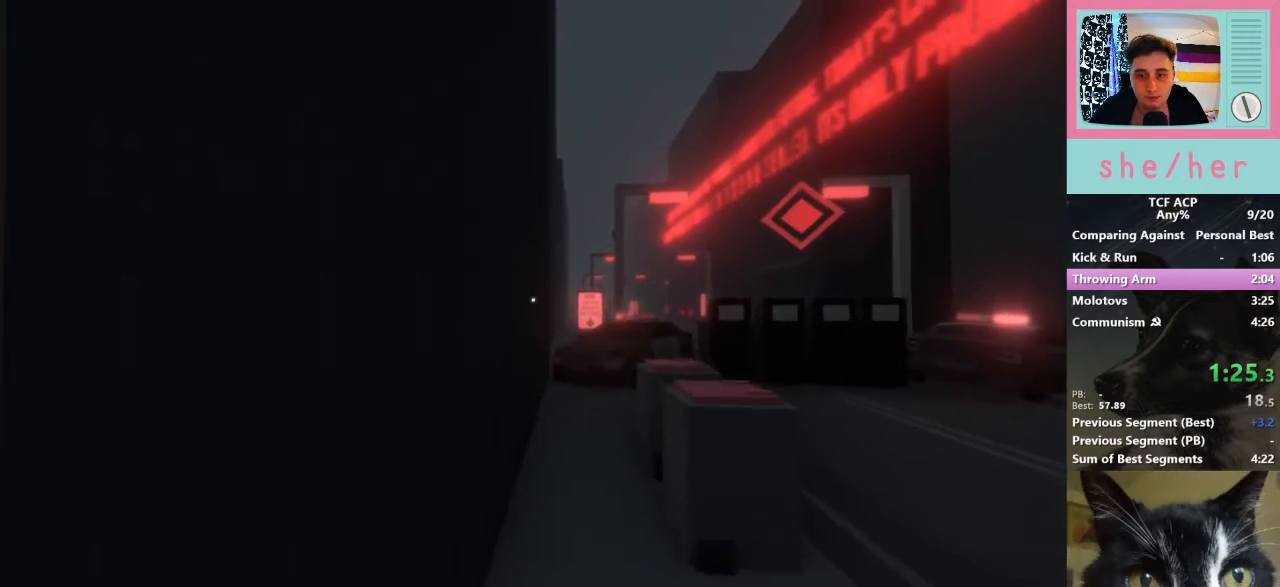
{"keys": ["w"], "mouse": [], "events": []}
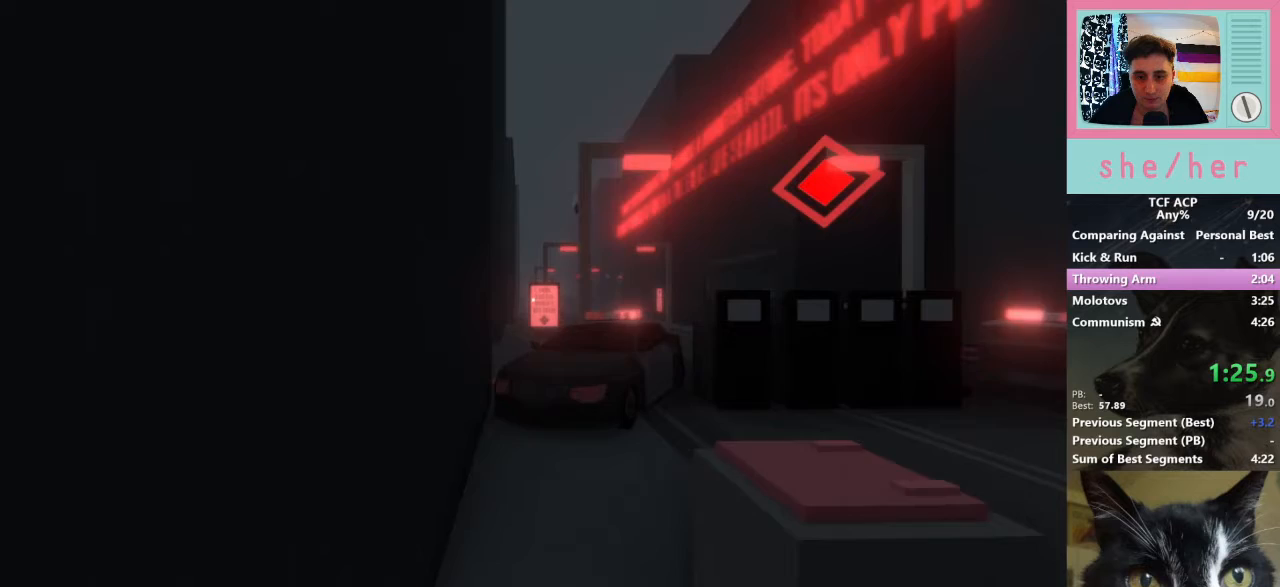
{"keys": ["shift", "w"], "mouse": [], "events": [[400, "shift", "down"]]}
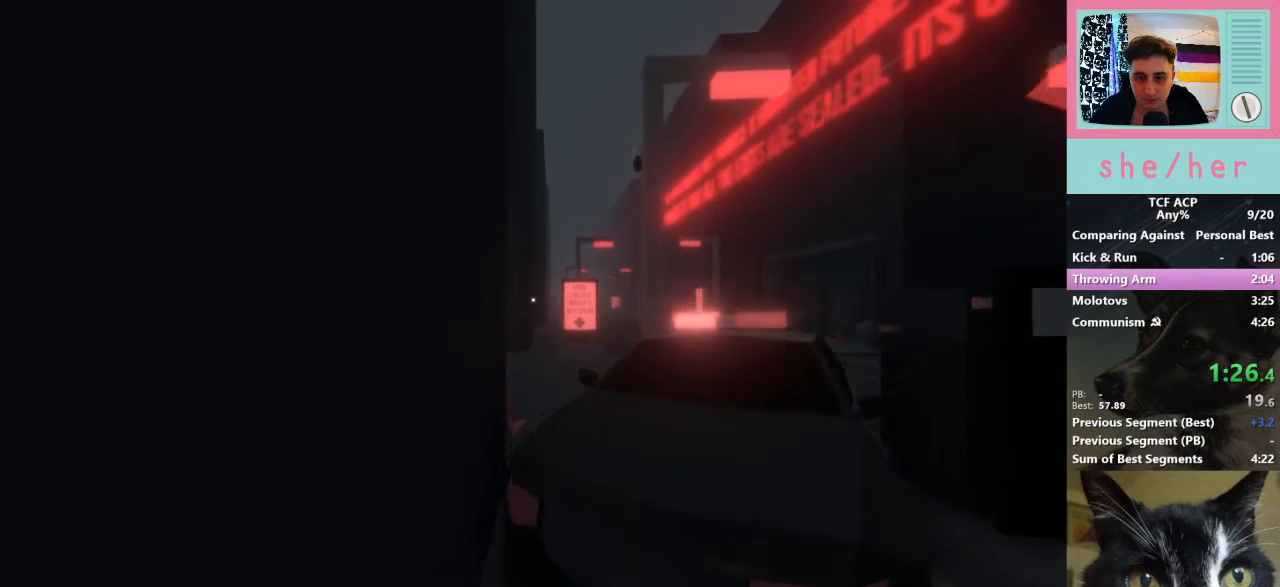
{"keys": ["d", "shift", "w"], "mouse": [], "events": [[233, "d", "down"]]}
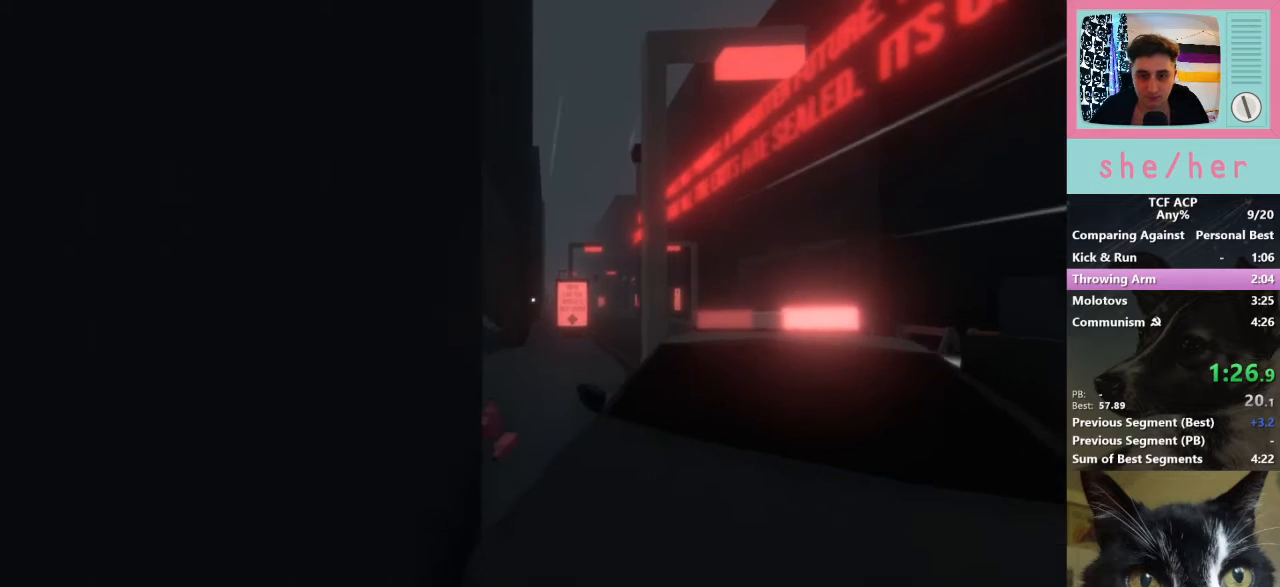
{"keys": ["a", "shift", "w"], "mouse": [], "events": [[233, "a", "down"], [233, "d", "up"]]}
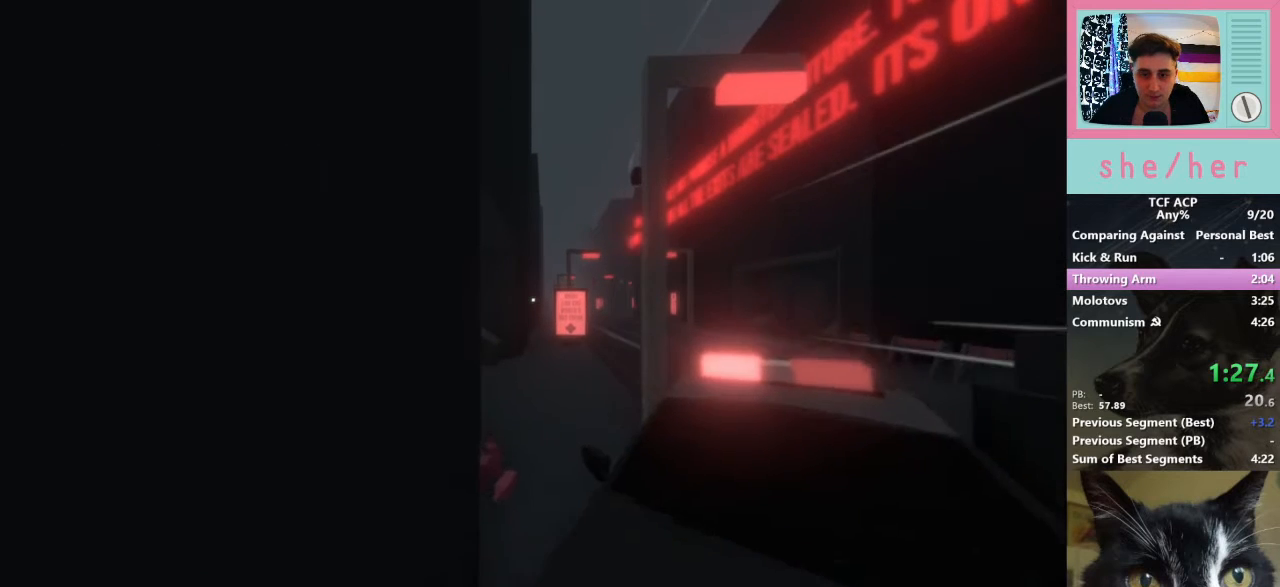
{"keys": ["d", "shift", "w"], "mouse": [], "events": [[167, "a", "up"], [167, "d", "down"]]}
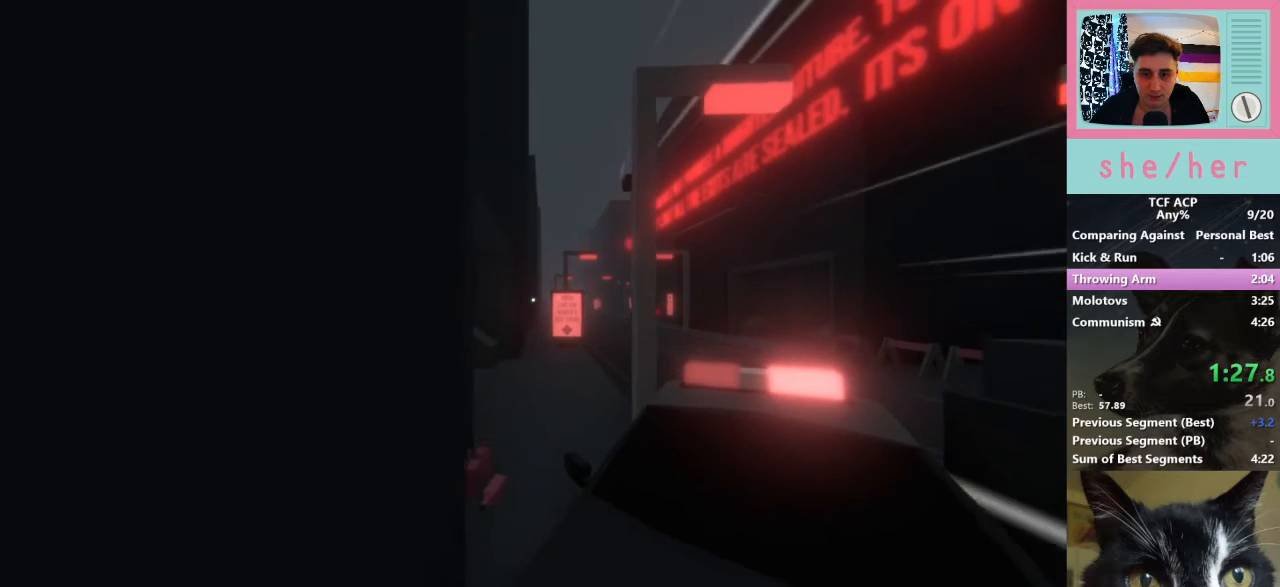
{"keys": ["a", "shift", "w"], "mouse": [], "events": [[167, "a", "down"], [167, "d", "up"]]}
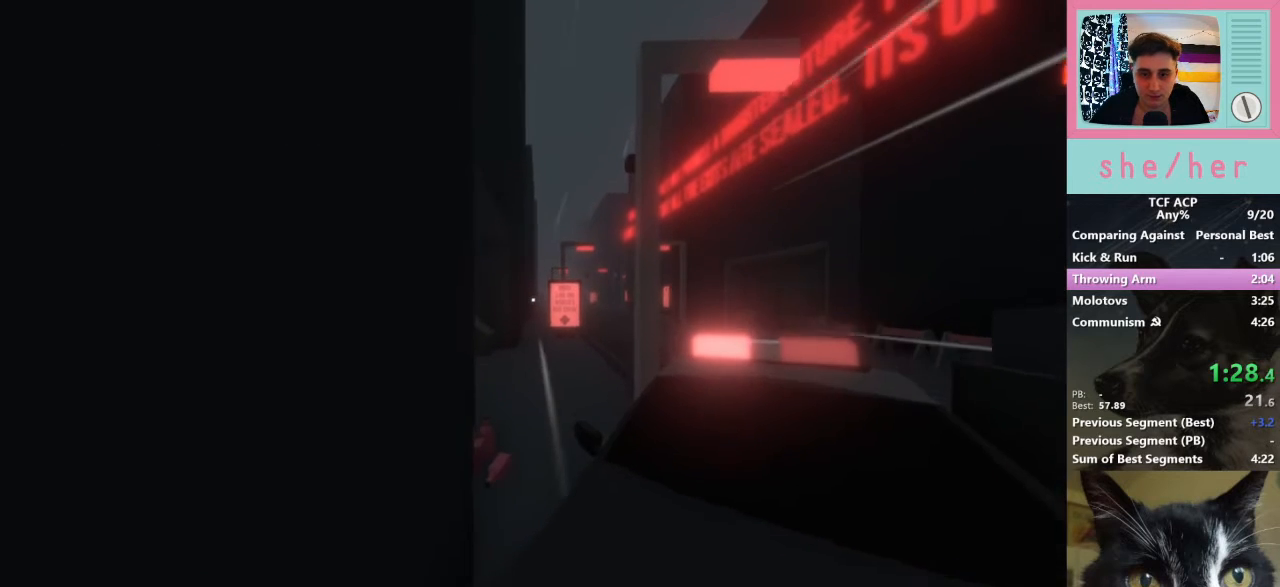
{"keys": ["d", "shift", "w"], "mouse": [], "events": [[33, "a", "up"], [33, "d", "down"]]}
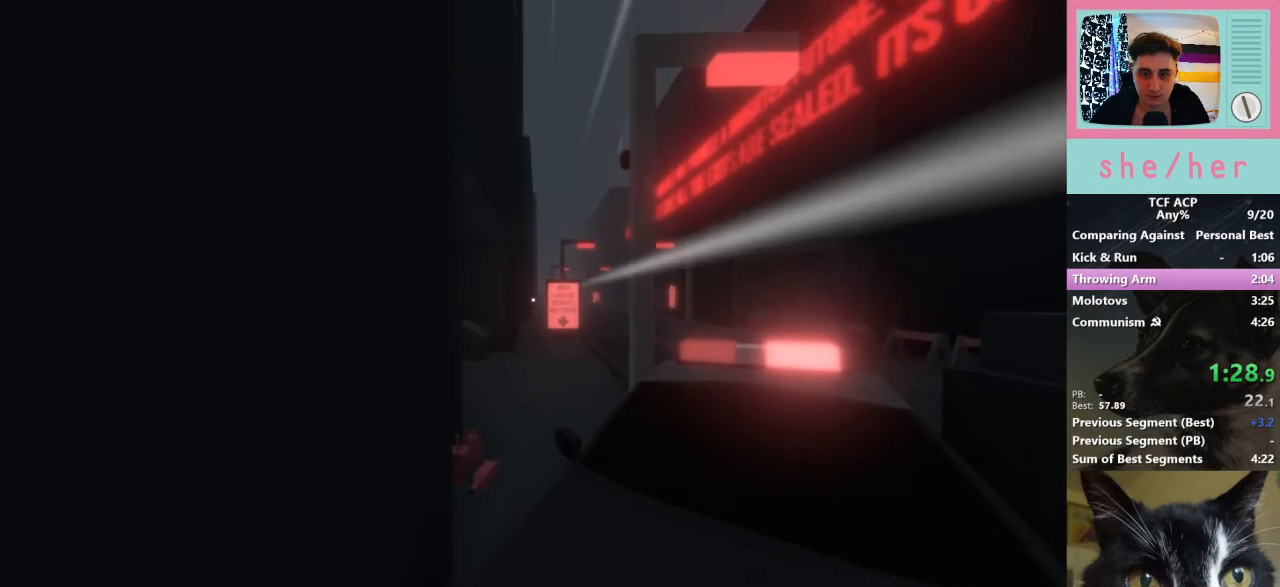
{"keys": ["d", "shift", "w"], "mouse": [], "events": [[100, "a", "down"], [133, "d", "up"], [500, "a", "up"], [500, "d", "down"]]}
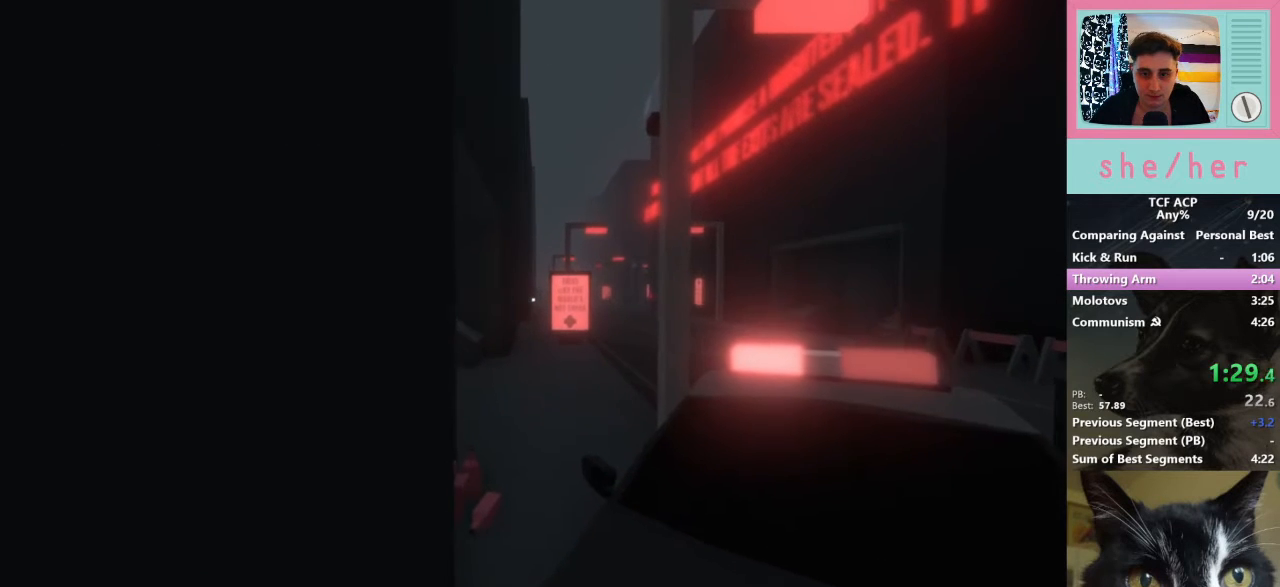
{"keys": ["d", "shift", "w"], "mouse": [], "events": []}
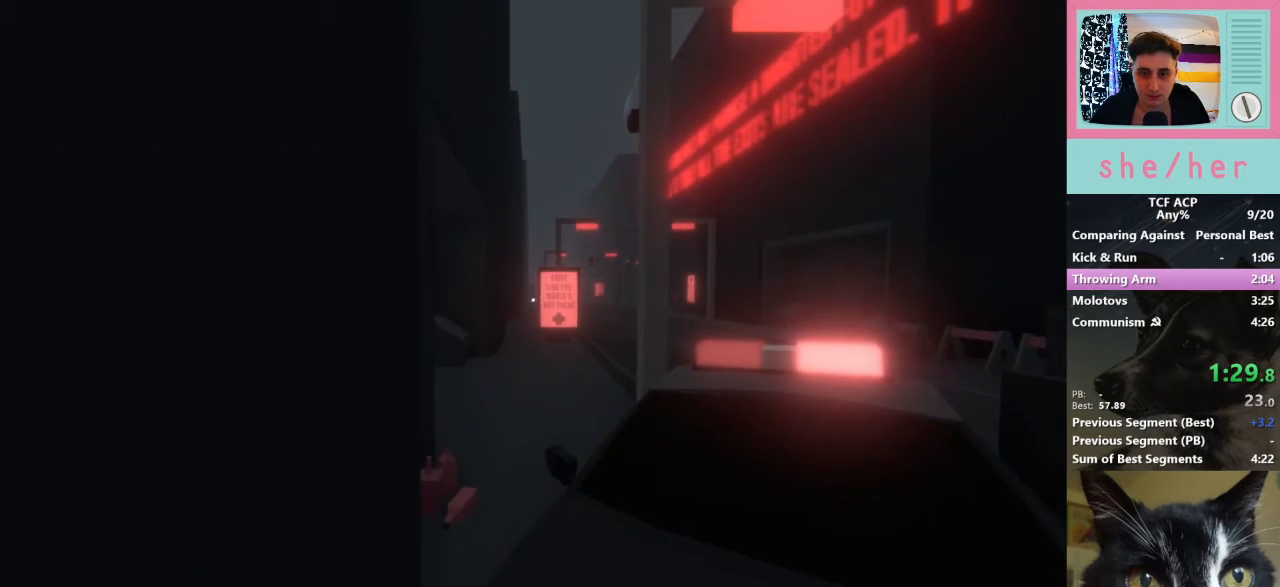
{"keys": ["d", "shift", "w"], "mouse": [], "events": [[67, "a", "down"], [67, "d", "up"], [400, "a", "up"], [467, "d", "down"]]}
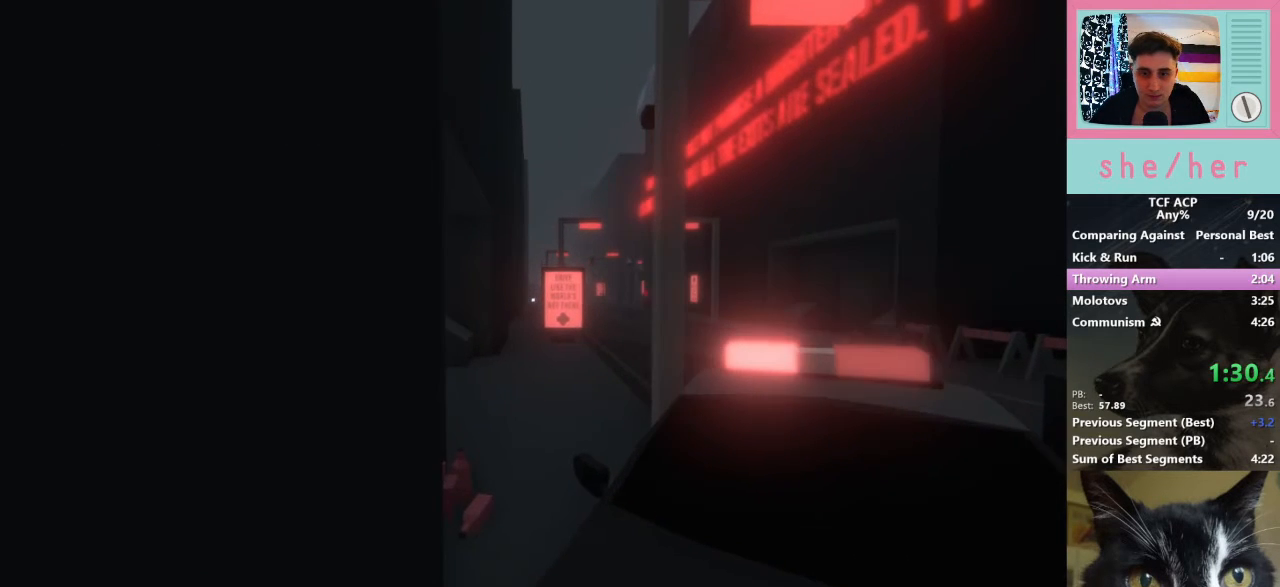
{"keys": ["a", "d", "shift", "w"], "mouse": [], "events": [[500, "a", "down"]]}
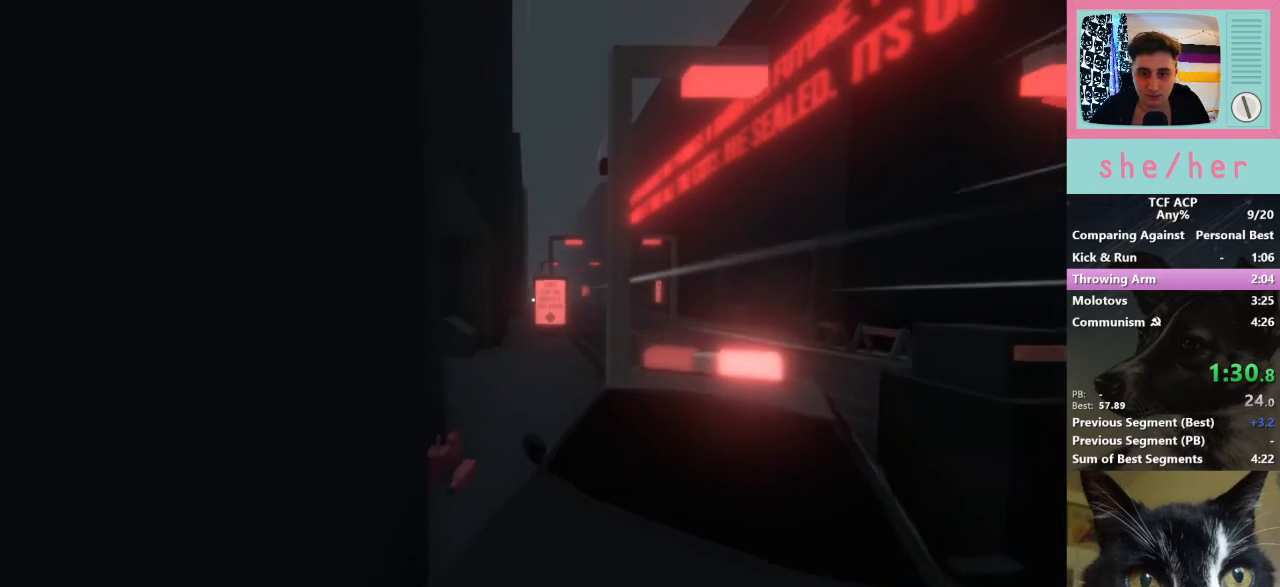
{"keys": ["d", "shift", "w"], "mouse": [], "events": [[67, "d", "up"], [433, "a", "up"], [433, "d", "down"]]}
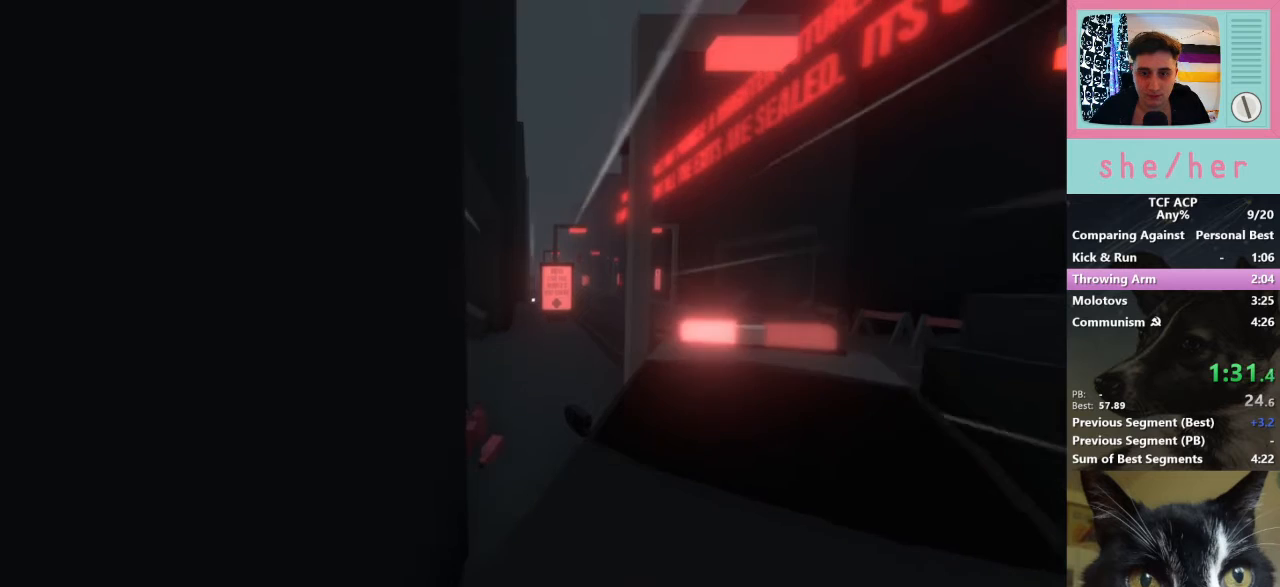
{"keys": ["d", "shift", "w"], "mouse": [], "events": []}
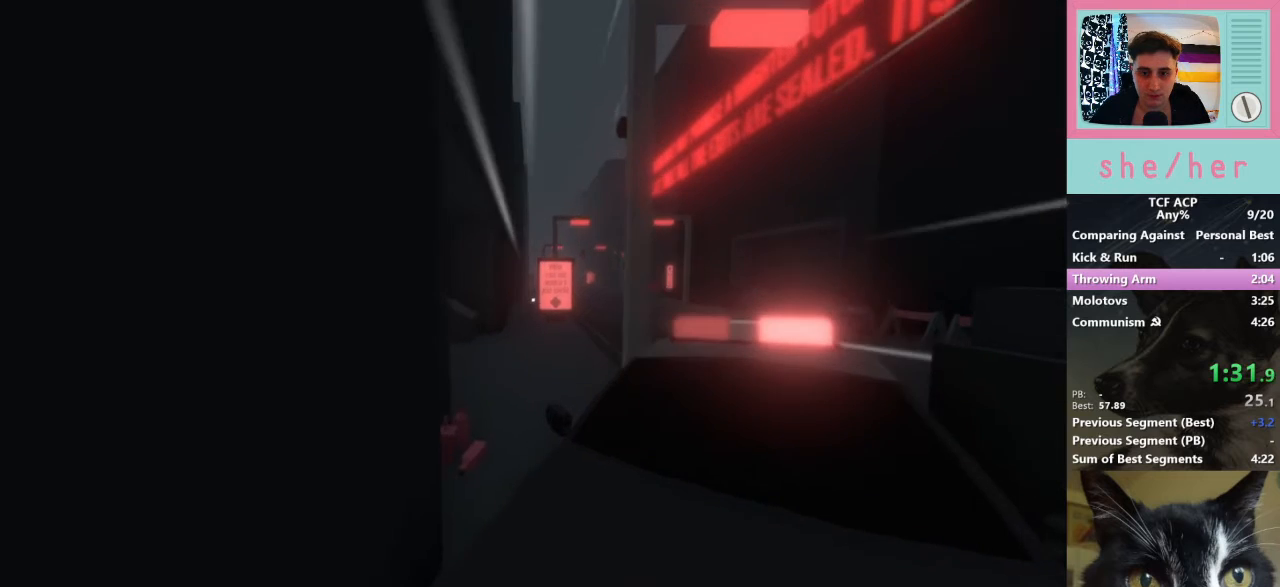
{"keys": ["a", "shift", "w"], "mouse": [], "events": [[233, "a", "down"], [233, "d", "up"]]}
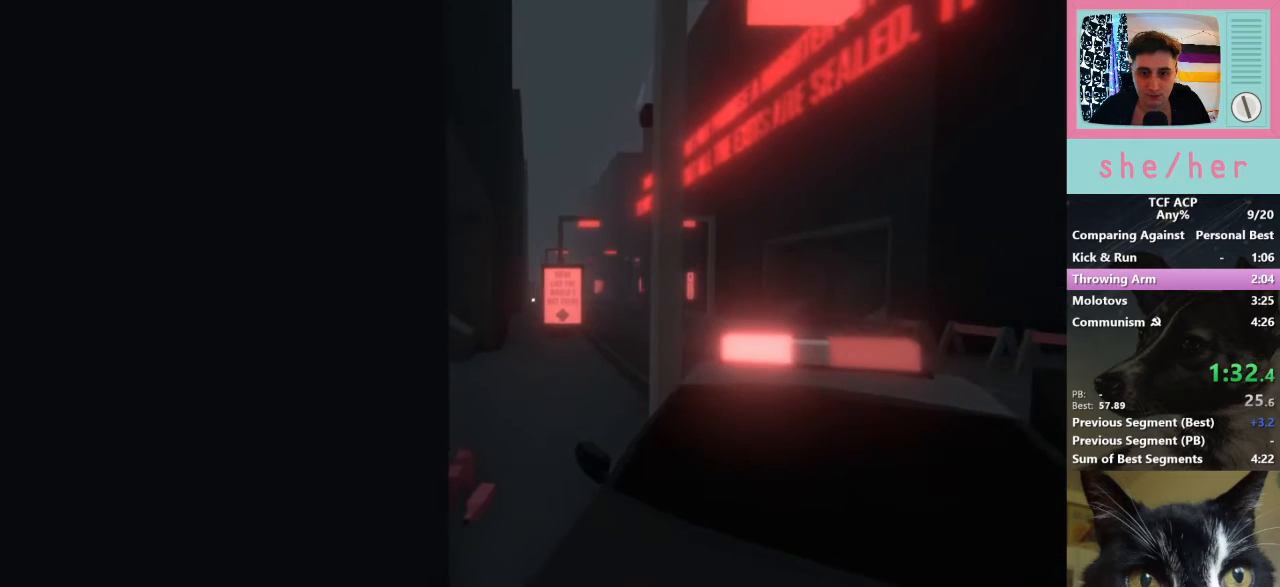
{"keys": ["d", "shift", "w"], "mouse": [], "events": [[167, "a", "up"], [200, "d", "down"]]}
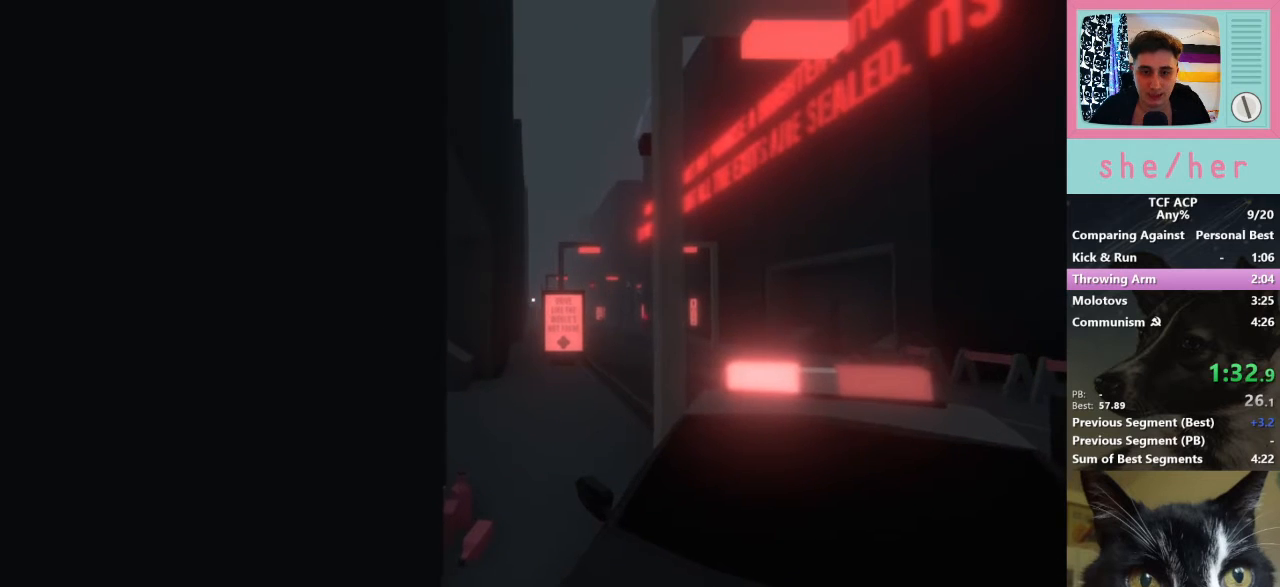
{"keys": ["a", "shift", "w"], "mouse": [], "events": [[367, "a", "down"], [367, "d", "up"]]}
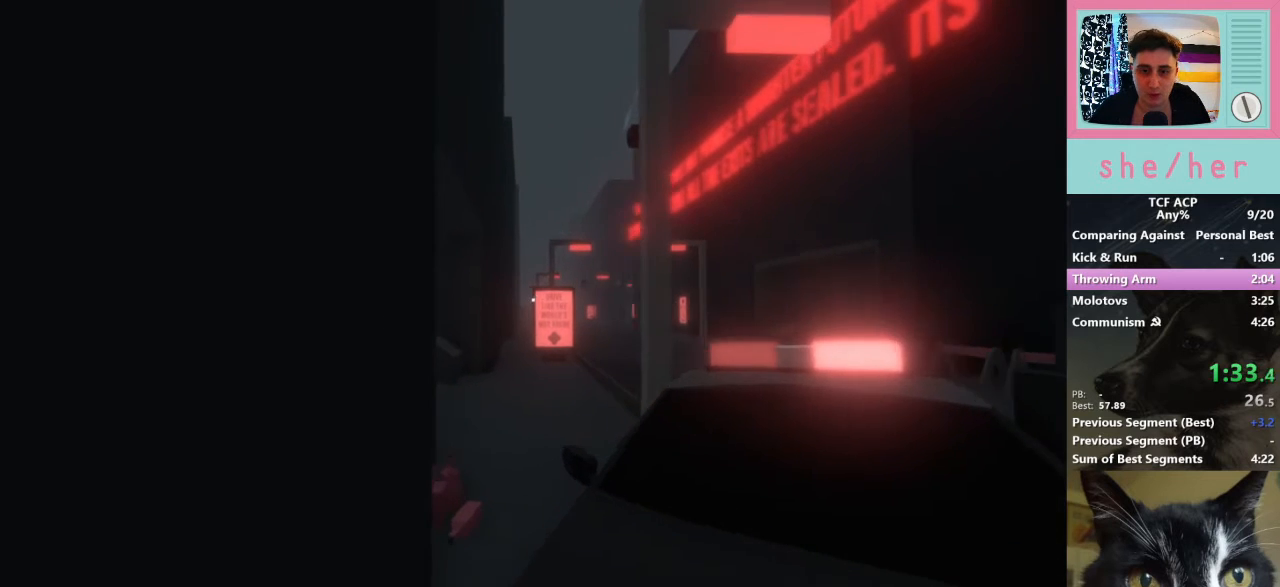
{"keys": ["d", "shift", "w"], "mouse": [], "events": [[367, "a", "up"], [467, "d", "down"]]}
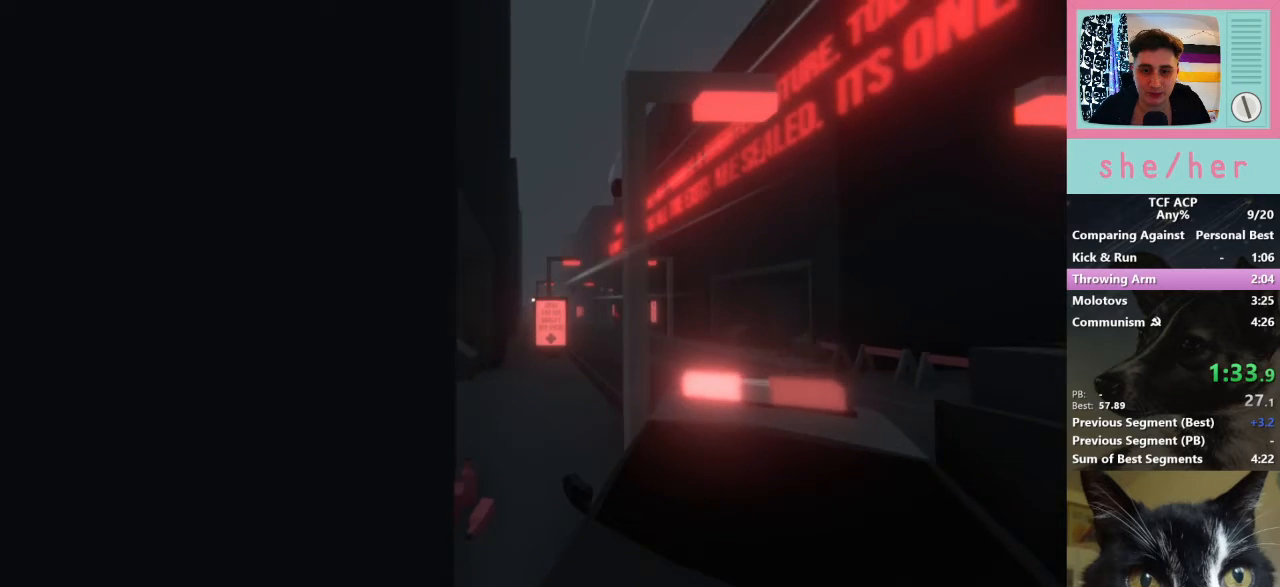
{"keys": ["d", "shift", "w"], "mouse": [], "events": []}
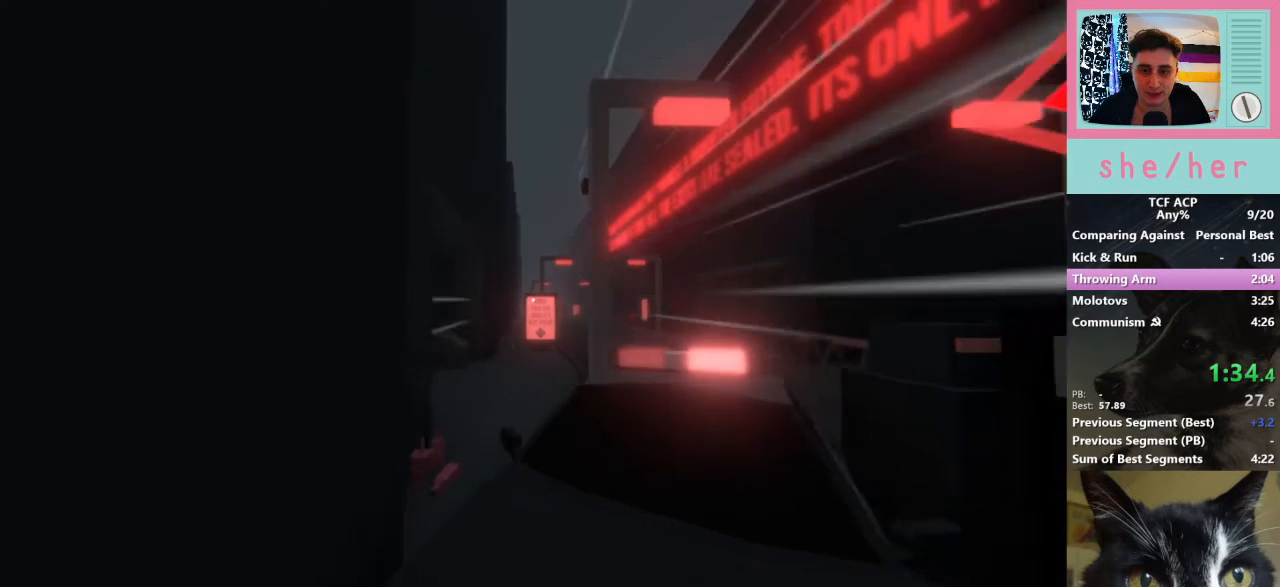
{"keys": ["shift", "w"], "mouse": [], "events": [[67, "a", "down"], [100, "d", "up"], [500, "a", "up"]]}
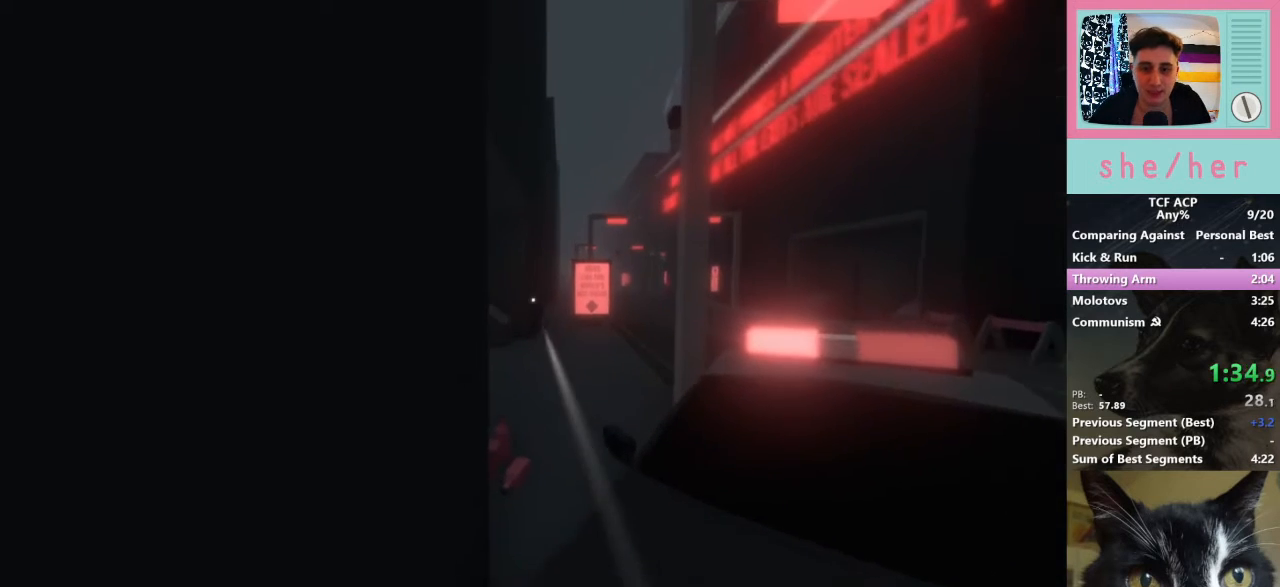
{"keys": ["d", "shift", "w"], "mouse": [], "events": [[233, "d", "down"]]}